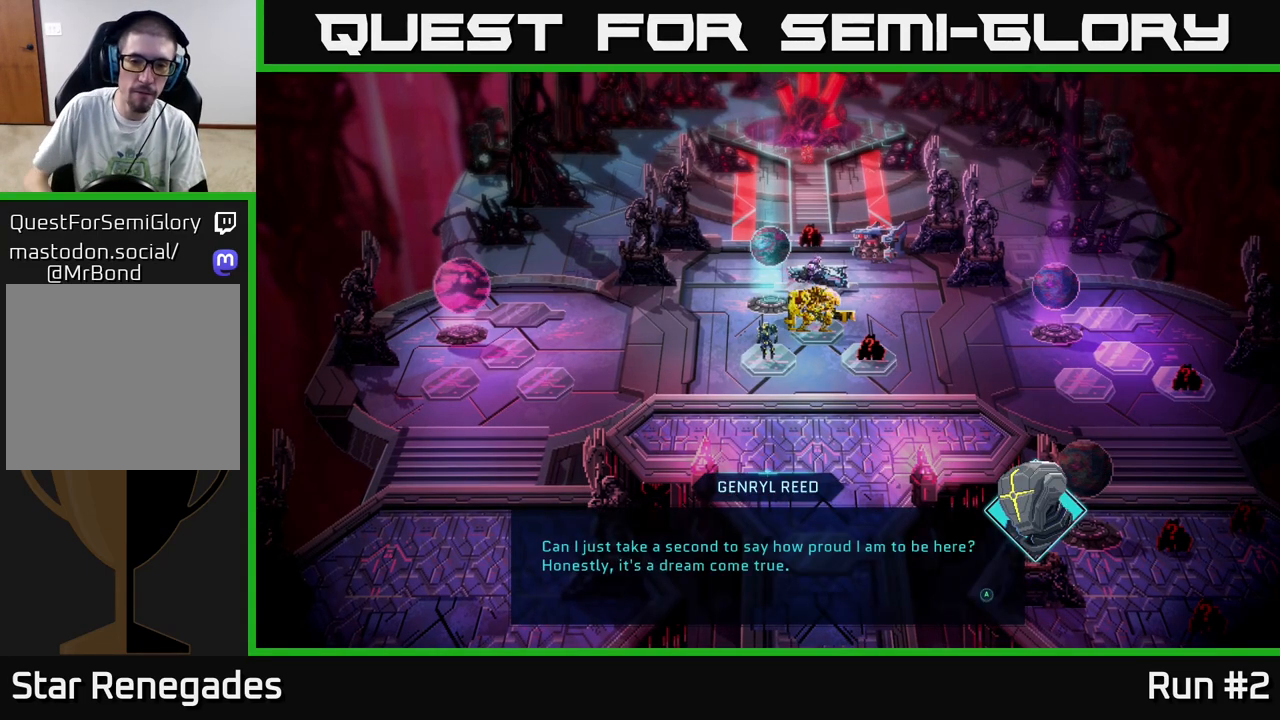
Gameplay with a controller (Xbox layout); each line is a JSON object with the inputs held at the frame after it. "events" lists button and stick changes between this image and that frame as [ms after this image, input, new state], when the widget could be followed in between.
{"buttons": ["A"], "left_stick": "center", "right_stick": "center", "events": [[483, "A", "down"]]}
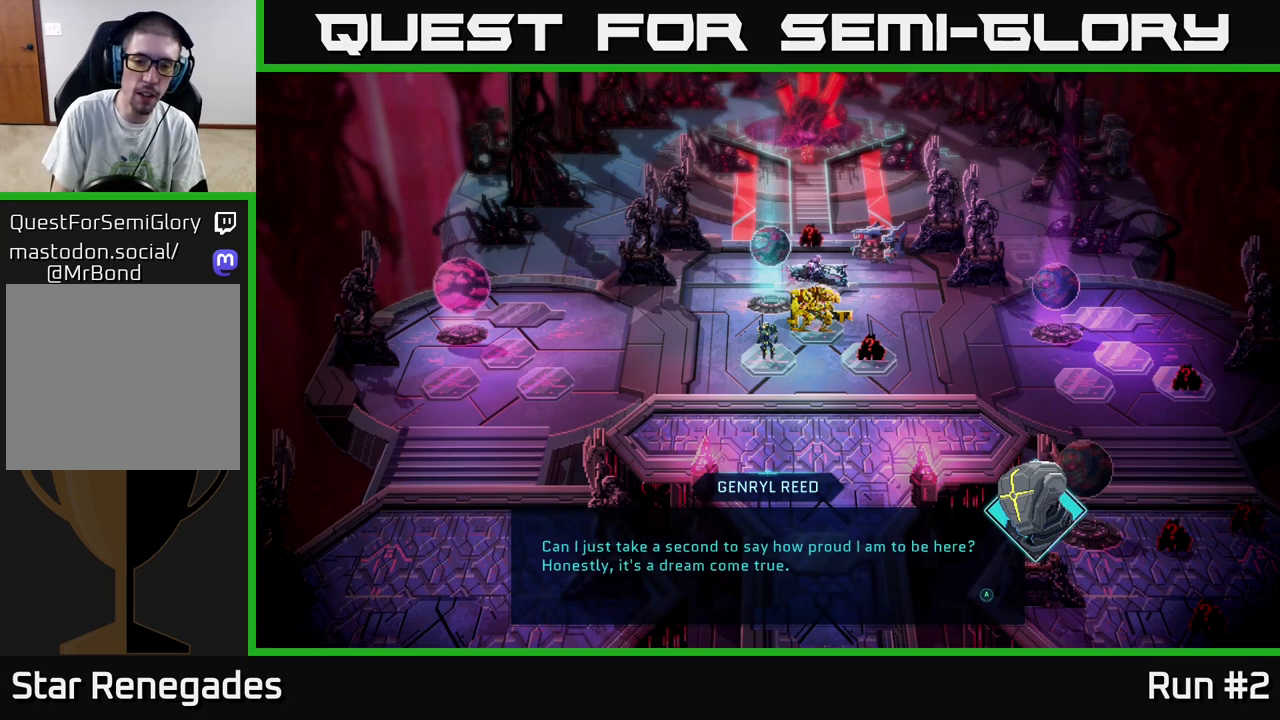
{"buttons": [], "left_stick": "center", "right_stick": "center", "events": [[150, "A", "up"]]}
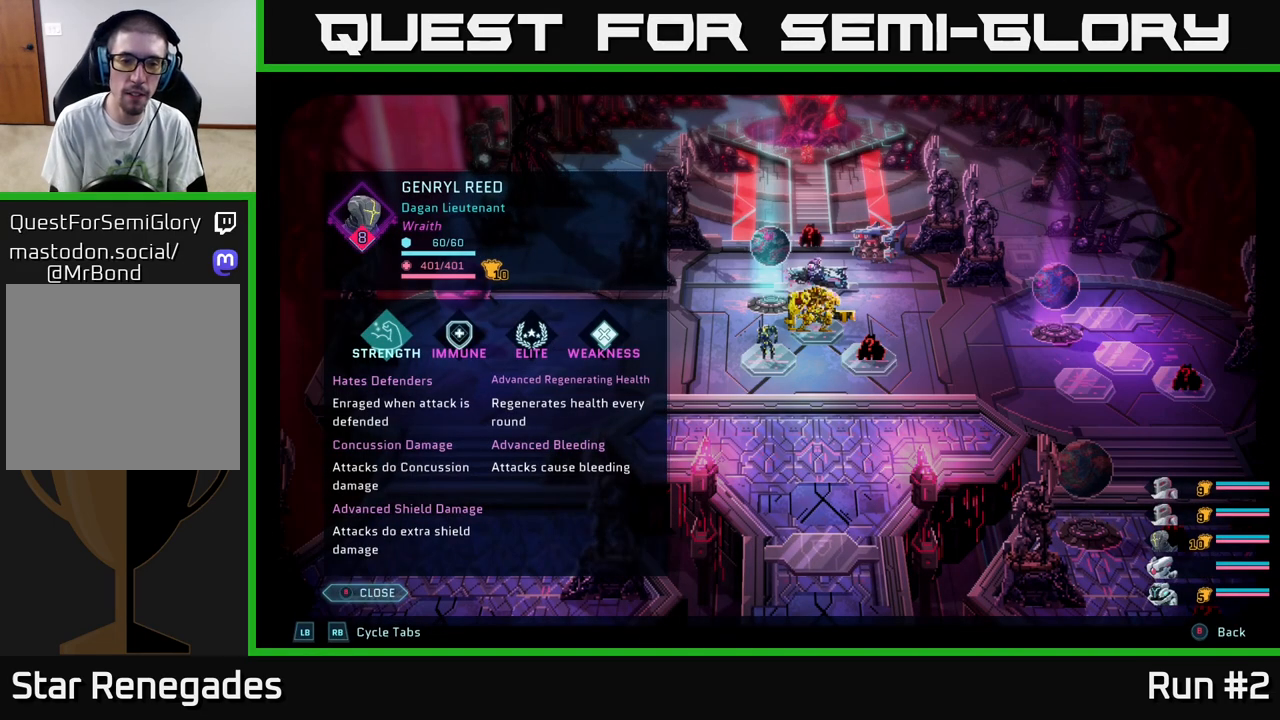
{"buttons": [], "left_stick": "center", "right_stick": "center", "events": []}
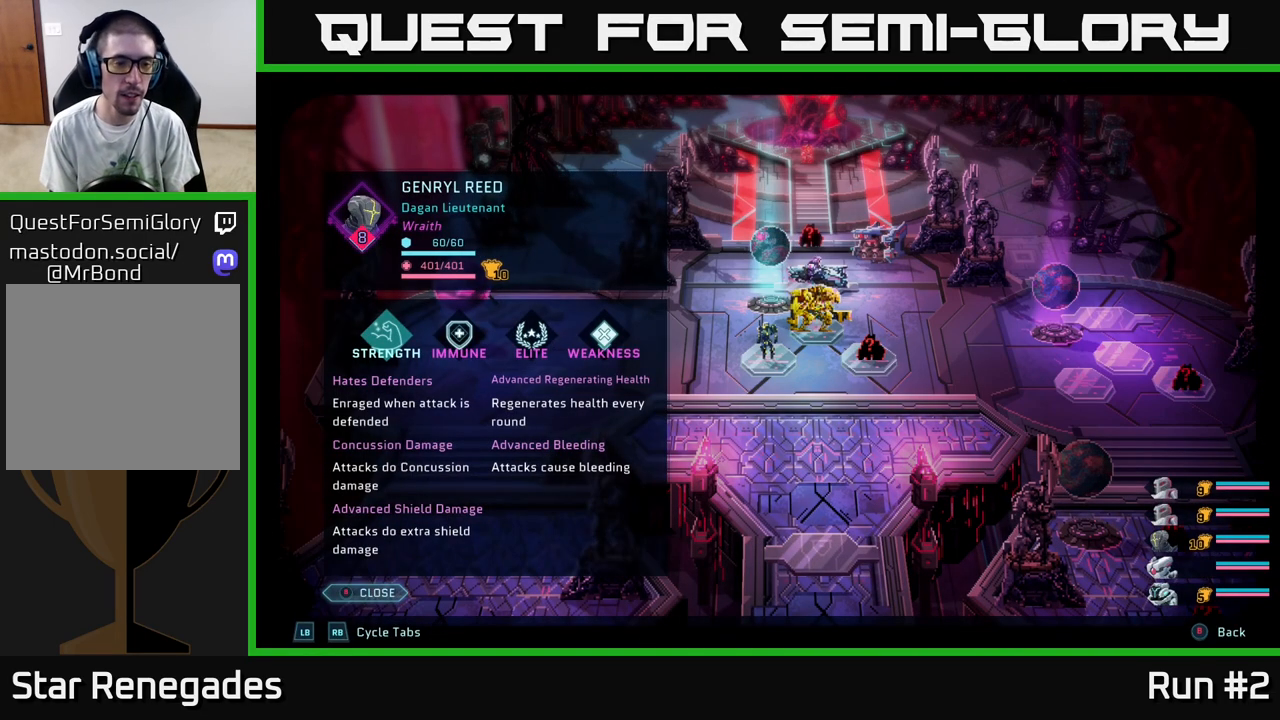
{"buttons": ["R1"], "left_stick": "center", "right_stick": "center", "events": [[433, "R1", "down"]]}
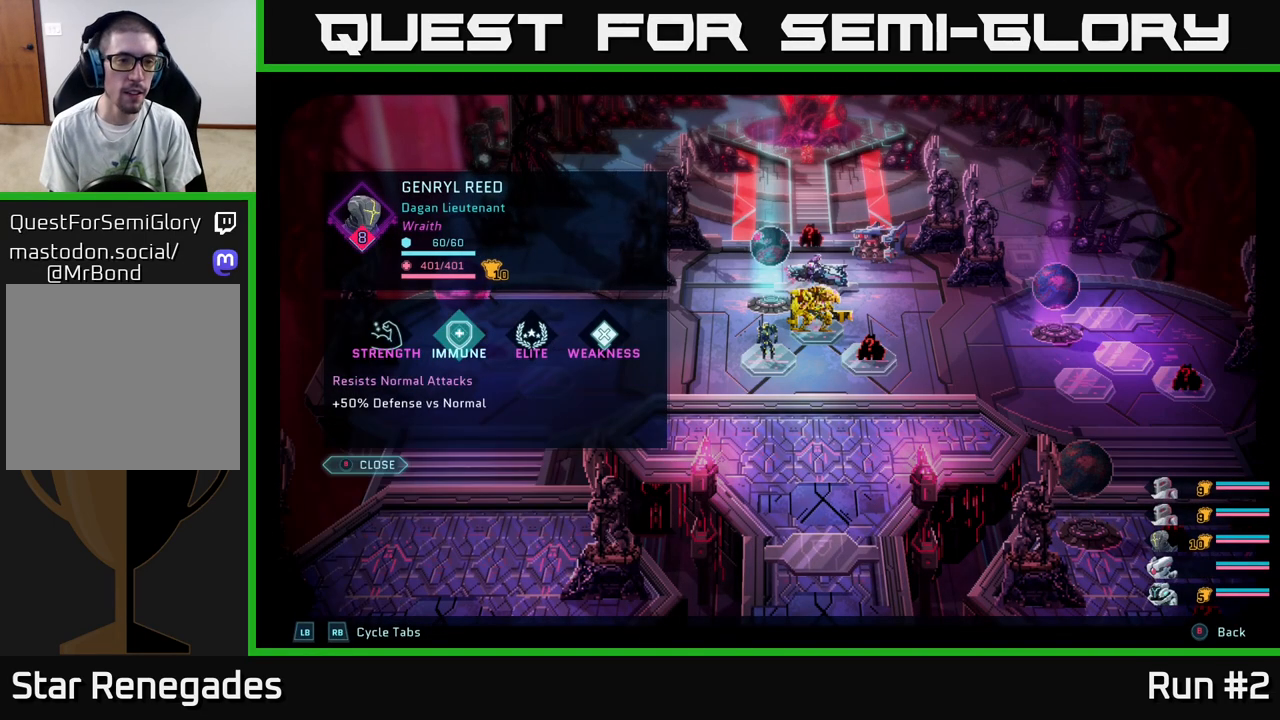
{"buttons": ["L1"], "left_stick": "center", "right_stick": "center", "events": [[83, "R1", "up"], [433, "L1", "down"]]}
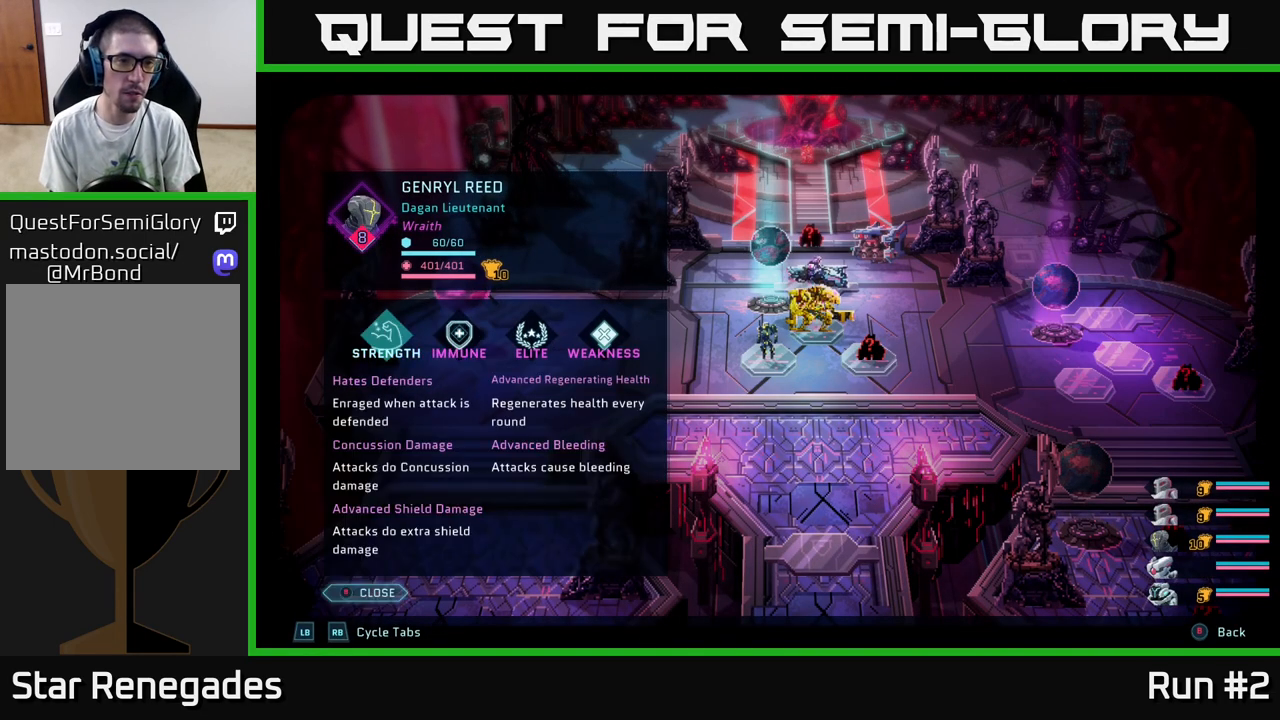
{"buttons": [], "left_stick": "center", "right_stick": "center", "events": [[83, "L1", "up"], [333, "R1", "down"], [467, "R1", "up"]]}
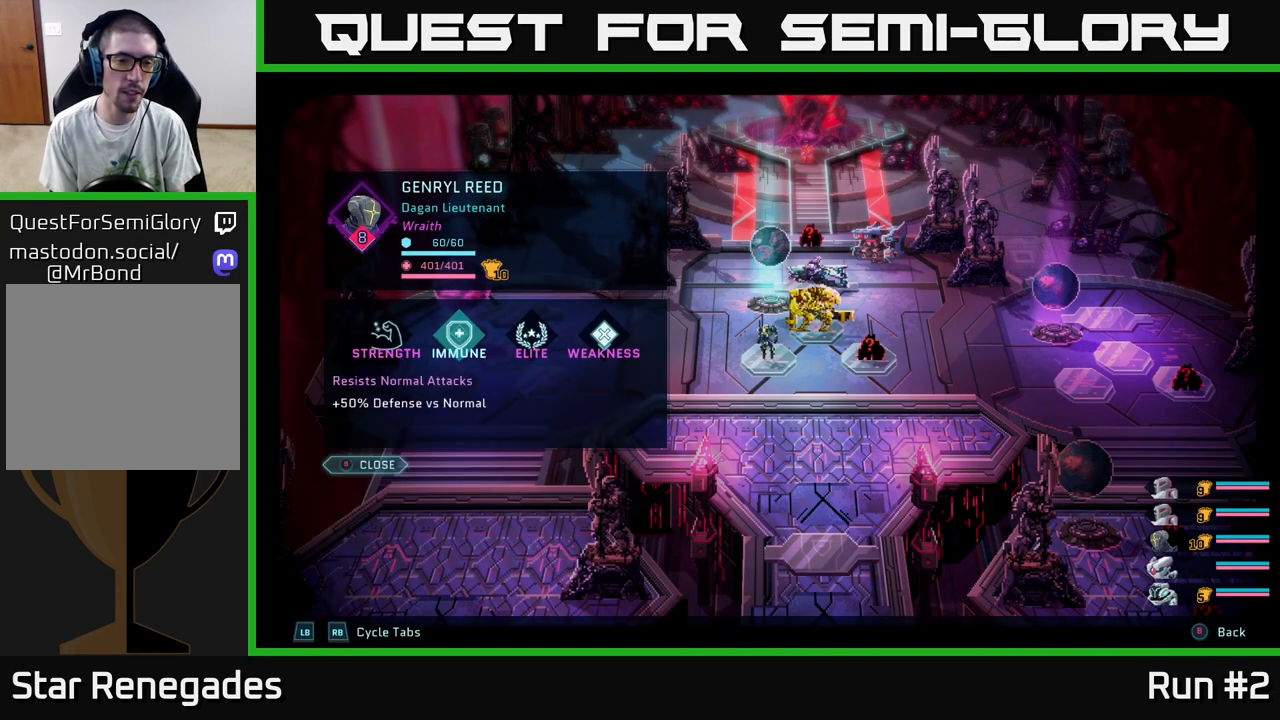
{"buttons": ["B"], "left_stick": "center", "right_stick": "center", "events": [[383, "B", "down"]]}
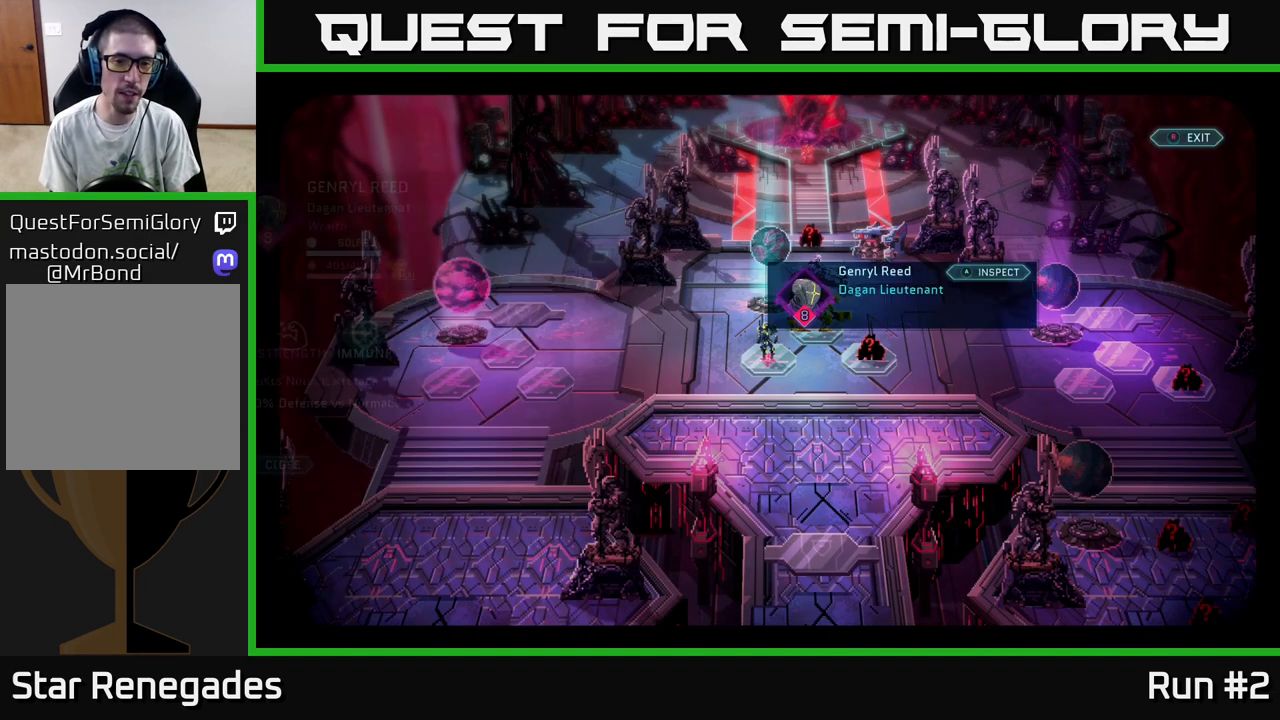
{"buttons": [], "left_stick": "up-right", "right_stick": "center", "events": [[17, "B", "up"], [250, "left_stick", "up-right"]]}
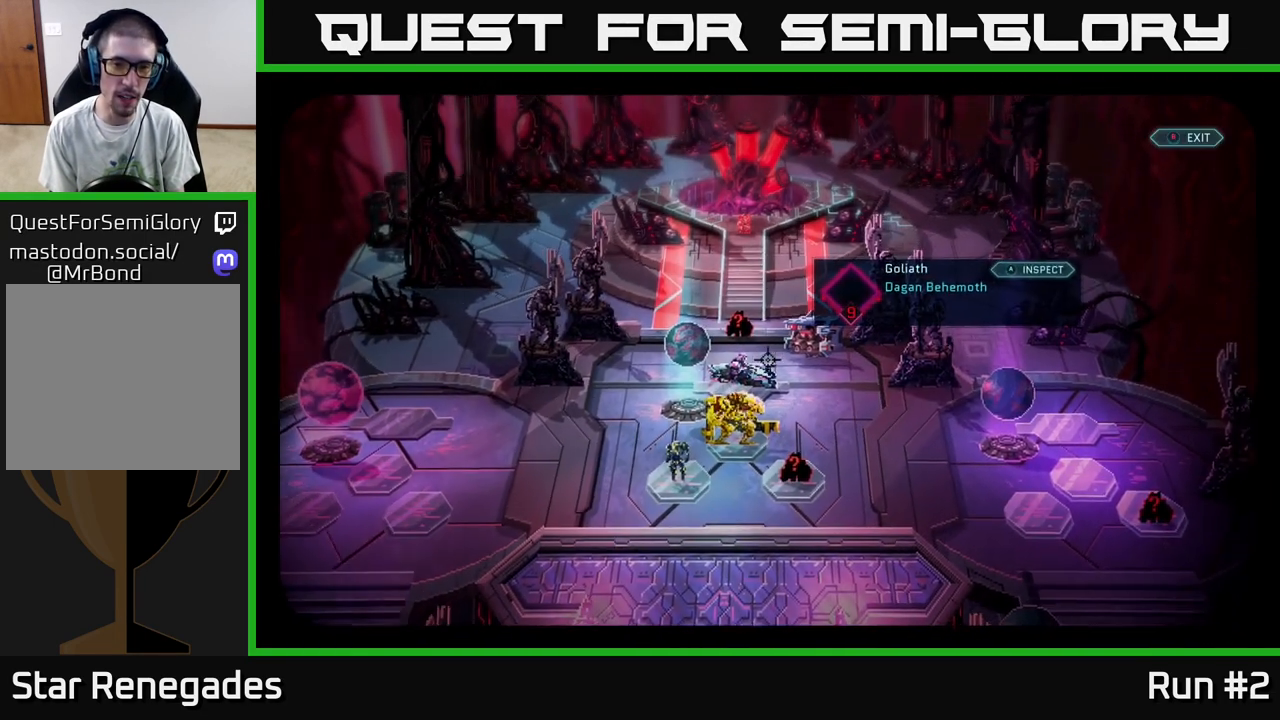
{"buttons": [], "left_stick": "center", "right_stick": "center", "events": [[17, "left_stick", "center"], [250, "left_stick", "down-left"], [400, "left_stick", "center"]]}
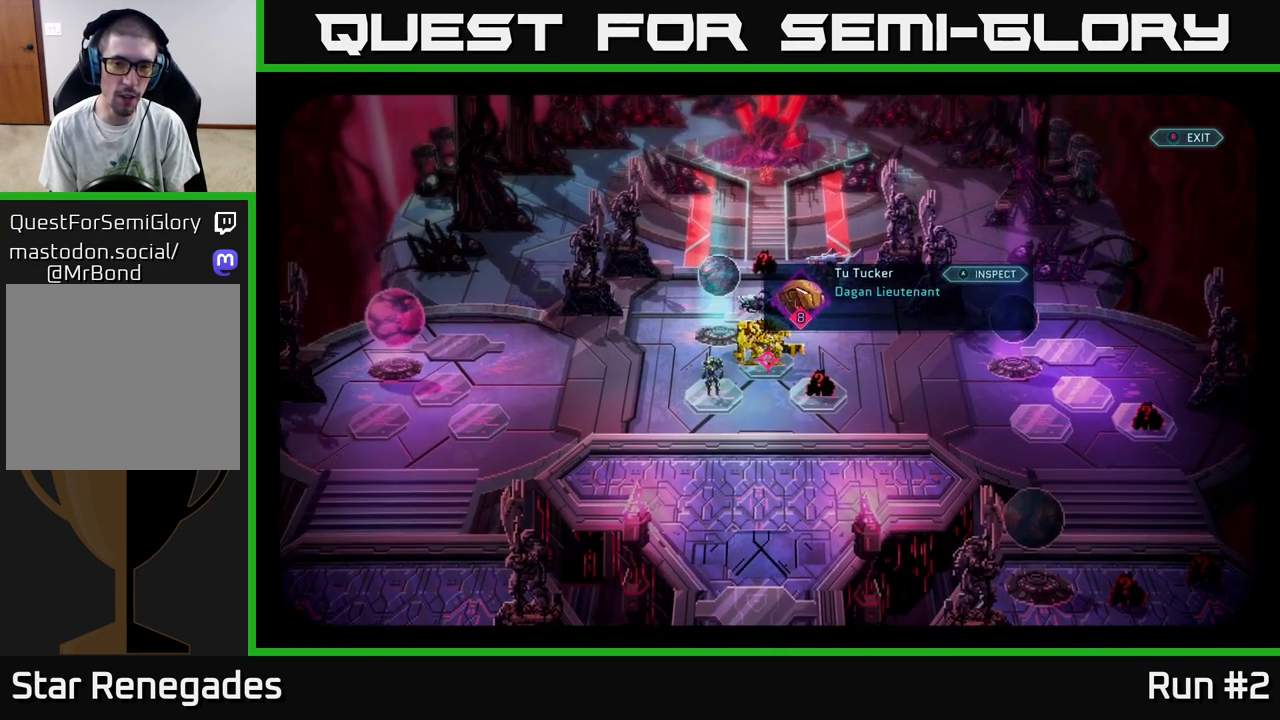
{"buttons": [], "left_stick": "center", "right_stick": "center", "events": [[383, "left_stick", "up"], [500, "left_stick", "center"]]}
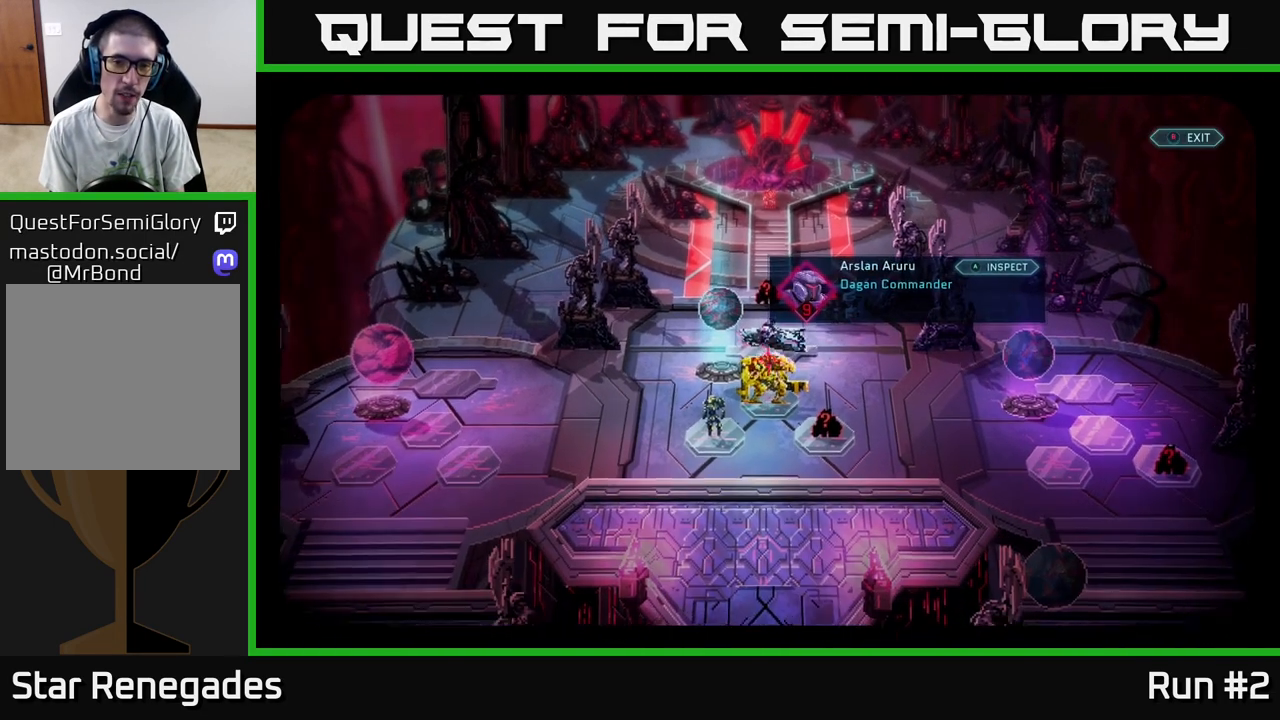
{"buttons": [], "left_stick": "center", "right_stick": "center", "events": []}
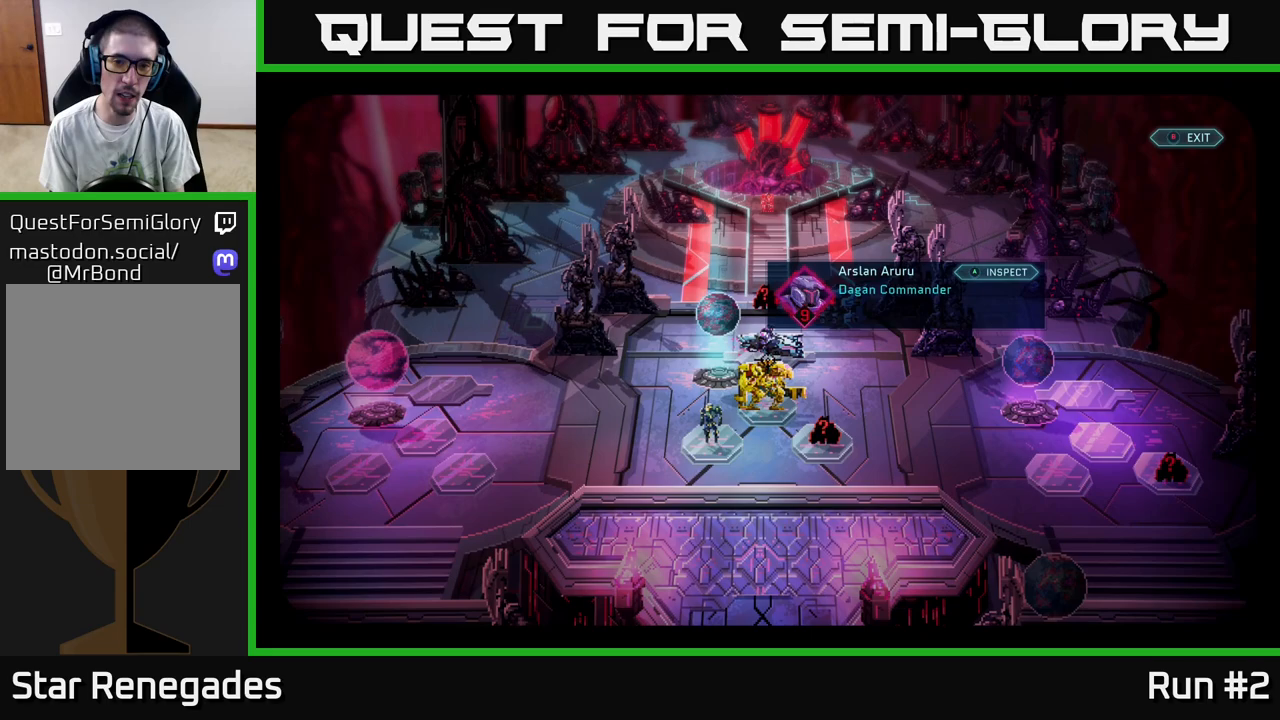
{"buttons": [], "left_stick": "center", "right_stick": "center", "events": [[133, "left_stick", "down-right"], [300, "left_stick", "center"]]}
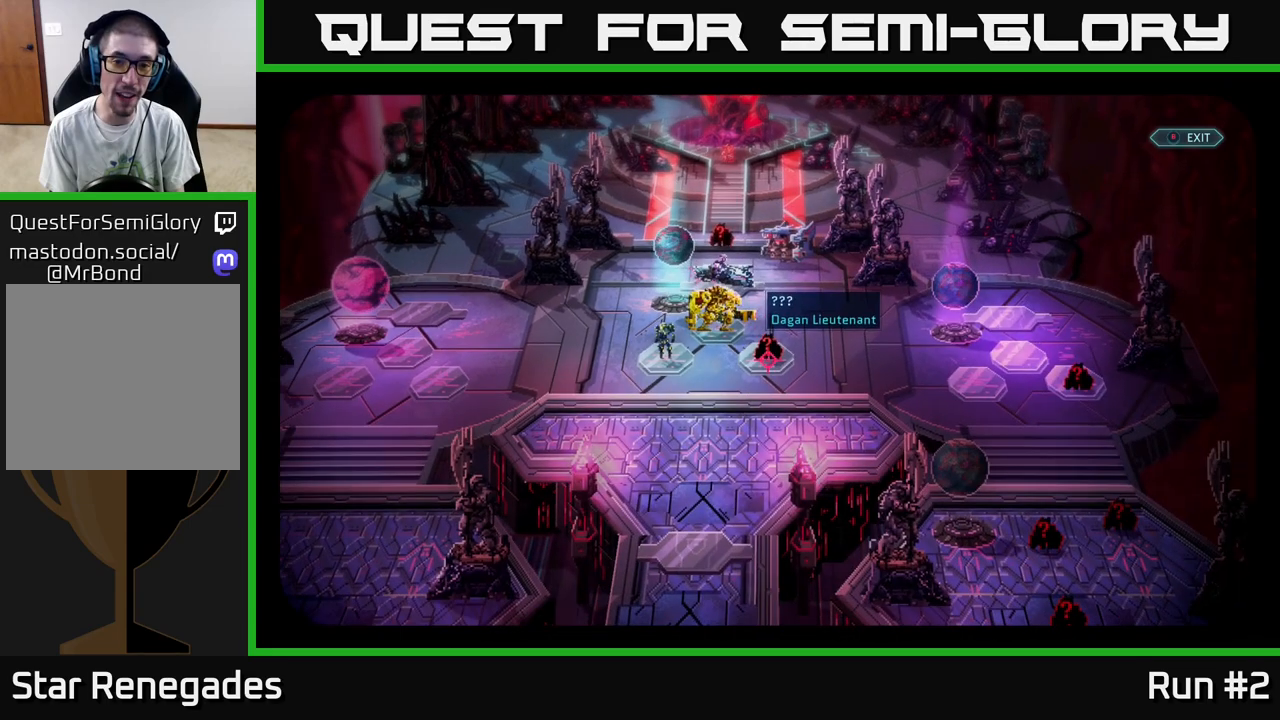
{"buttons": [], "left_stick": "up-left", "right_stick": "center", "events": [[367, "left_stick", "up-left"]]}
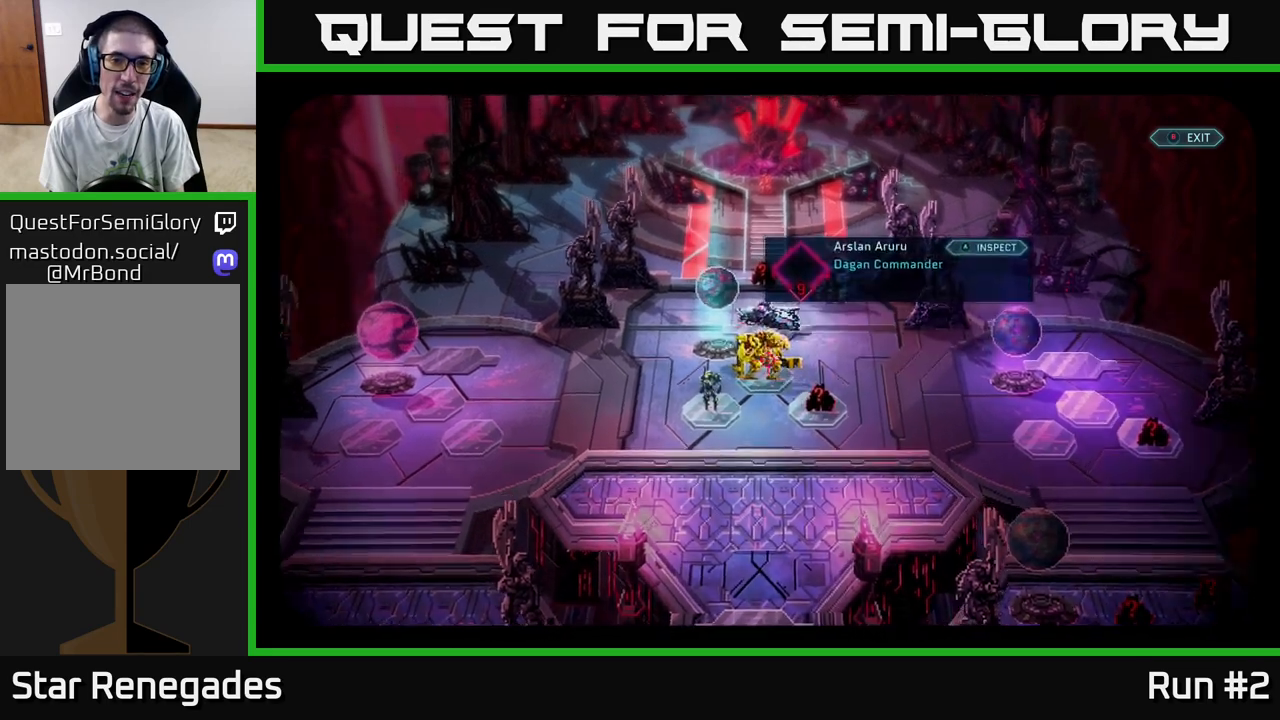
{"buttons": [], "left_stick": "center", "right_stick": "center", "events": [[33, "left_stick", "center"], [217, "left_stick", "up"], [350, "left_stick", "center"]]}
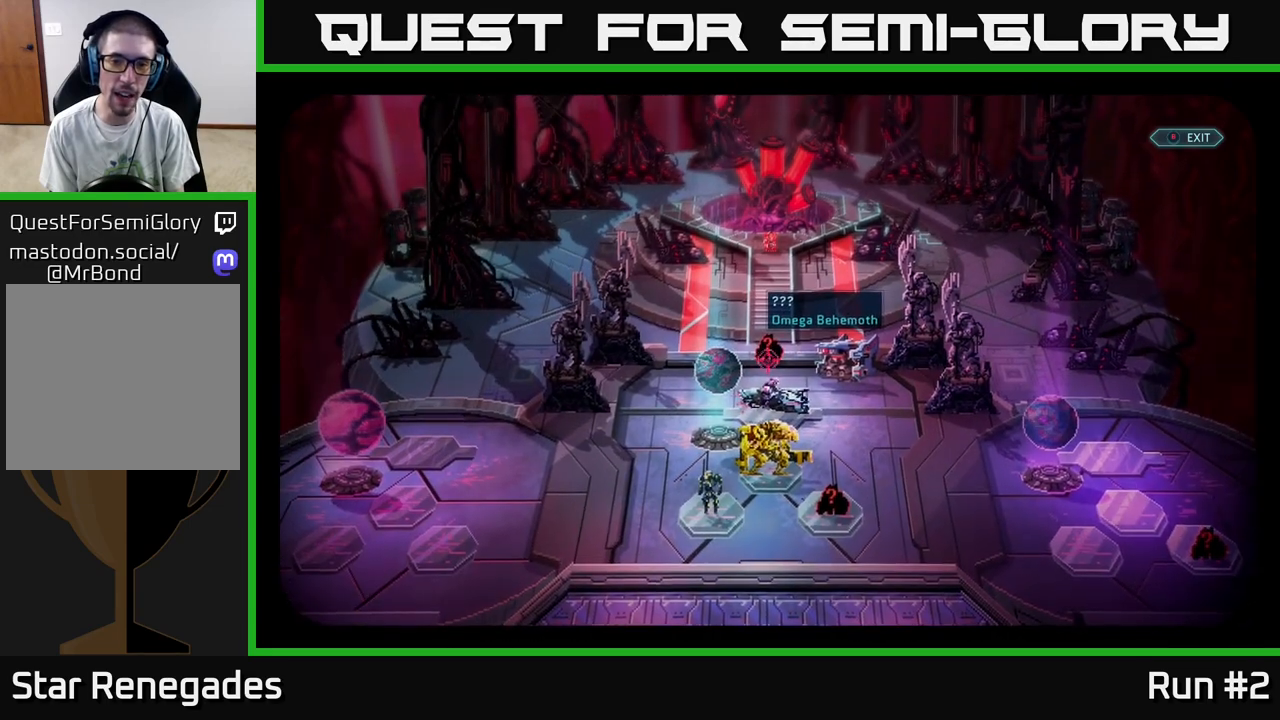
{"buttons": [], "left_stick": "center", "right_stick": "center", "events": [[100, "left_stick", "right"], [250, "left_stick", "center"]]}
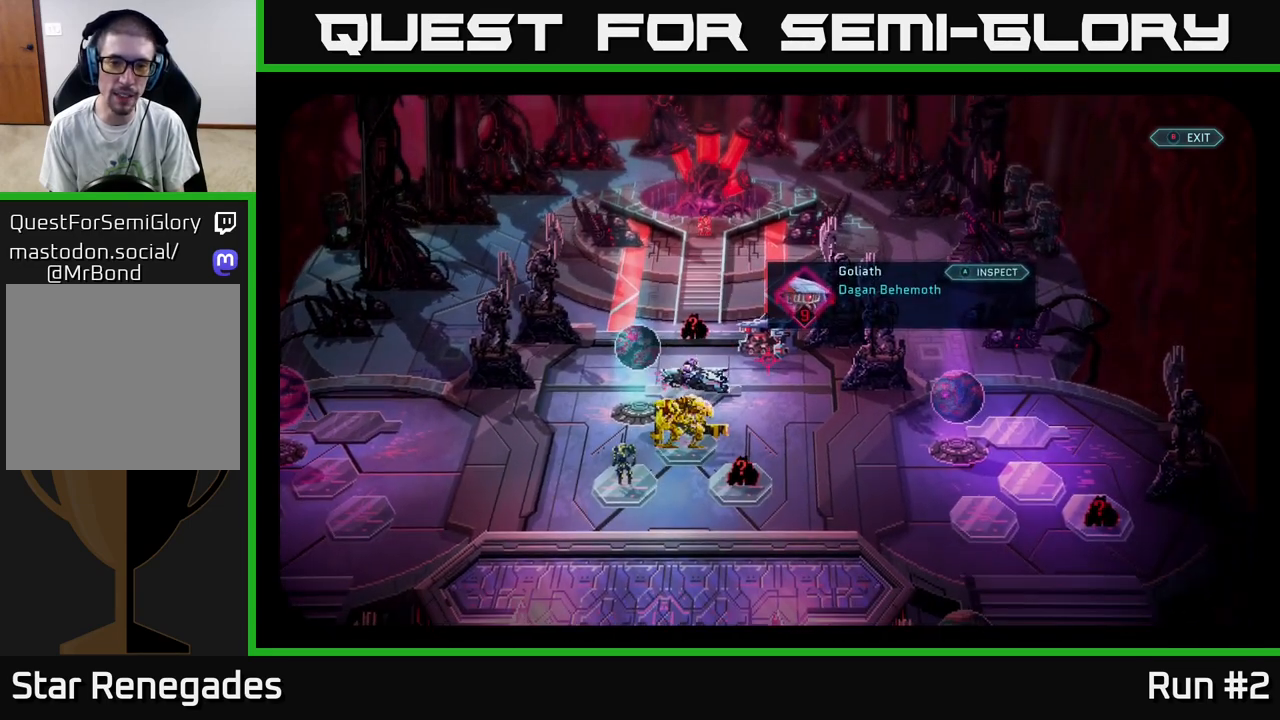
{"buttons": [], "left_stick": "left", "right_stick": "center", "events": [[400, "left_stick", "left"]]}
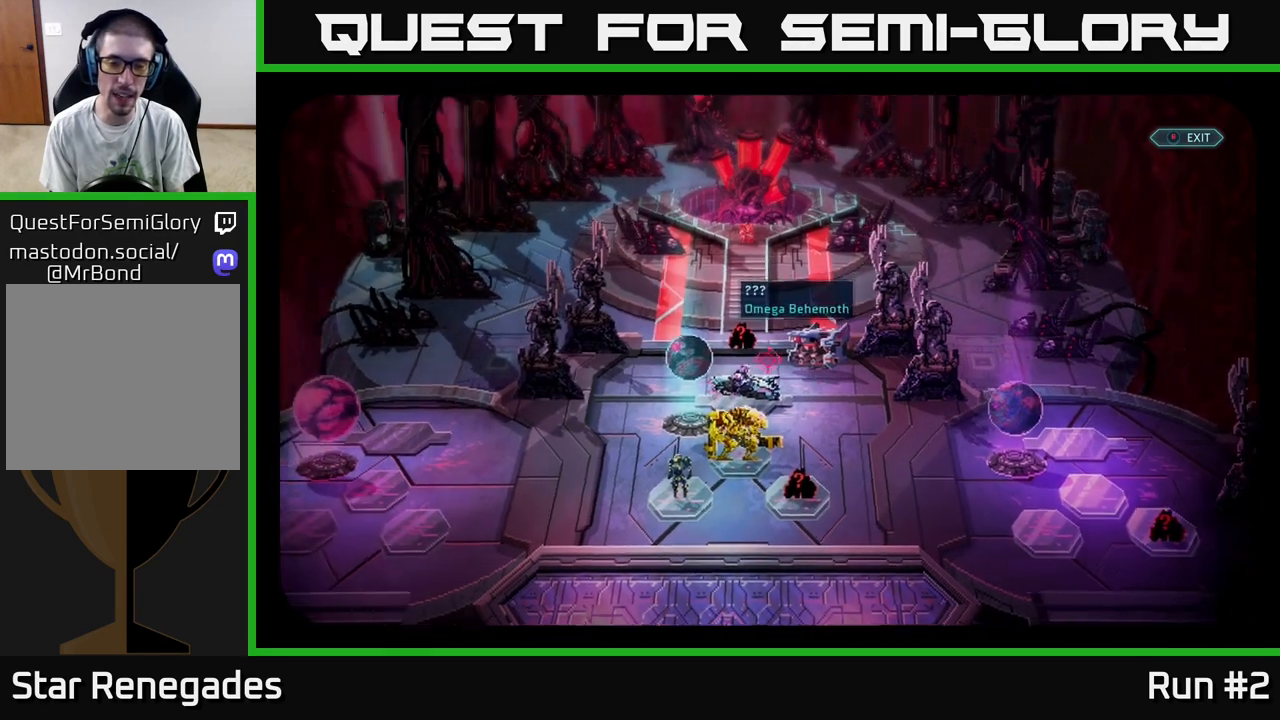
{"buttons": [], "left_stick": "center", "right_stick": "center", "events": [[17, "left_stick", "center"]]}
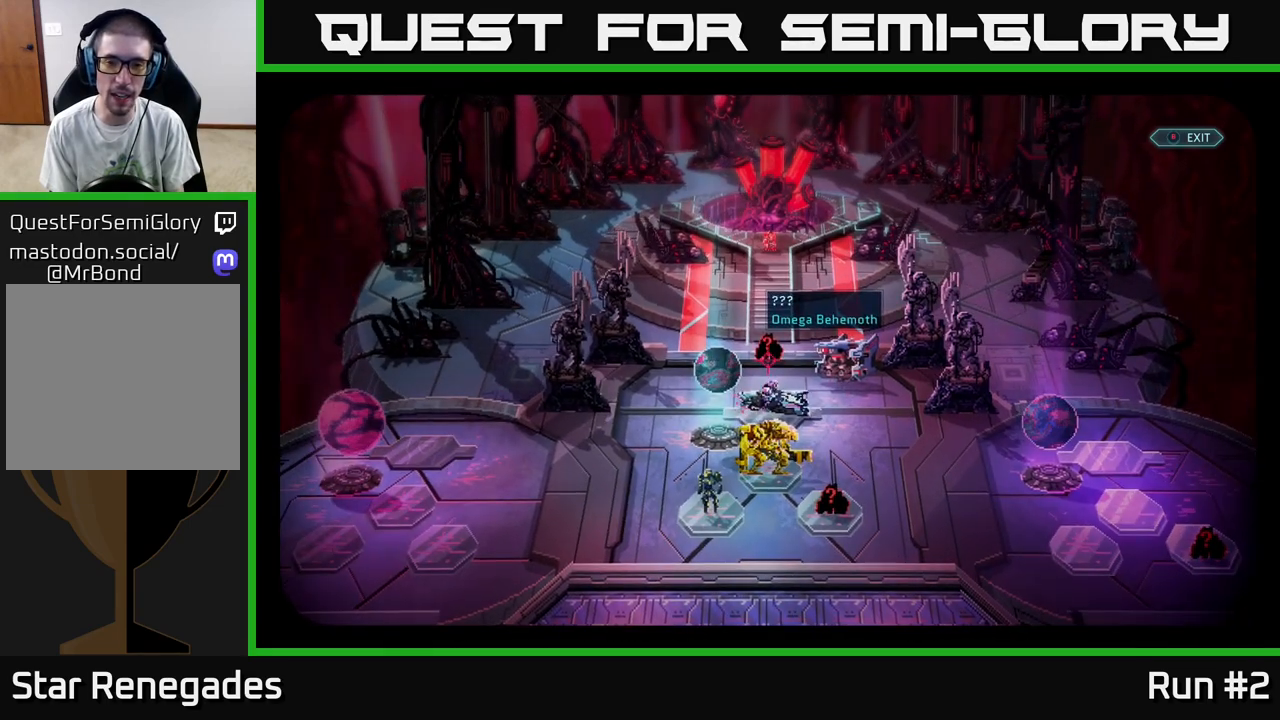
{"buttons": [], "left_stick": "down", "right_stick": "center", "events": [[433, "left_stick", "down"]]}
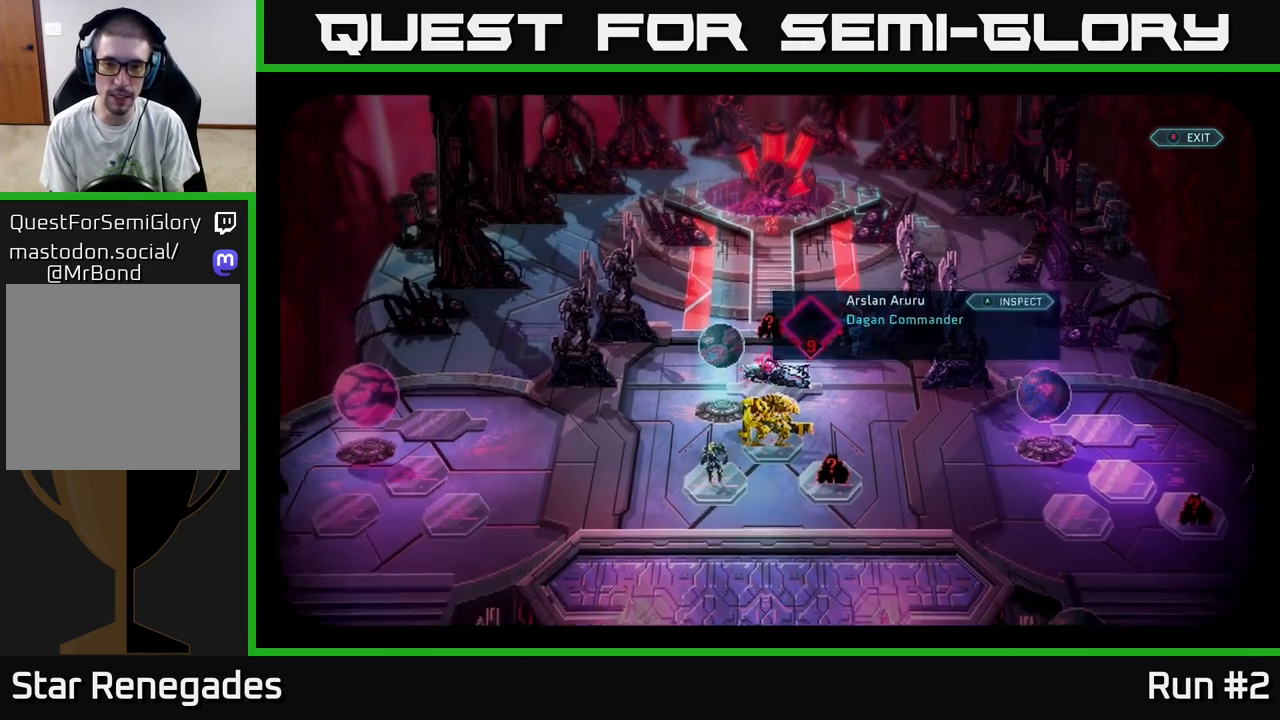
{"buttons": [], "left_stick": "center", "right_stick": "center", "events": [[50, "left_stick", "center"], [267, "left_stick", "up-right"], [417, "left_stick", "center"]]}
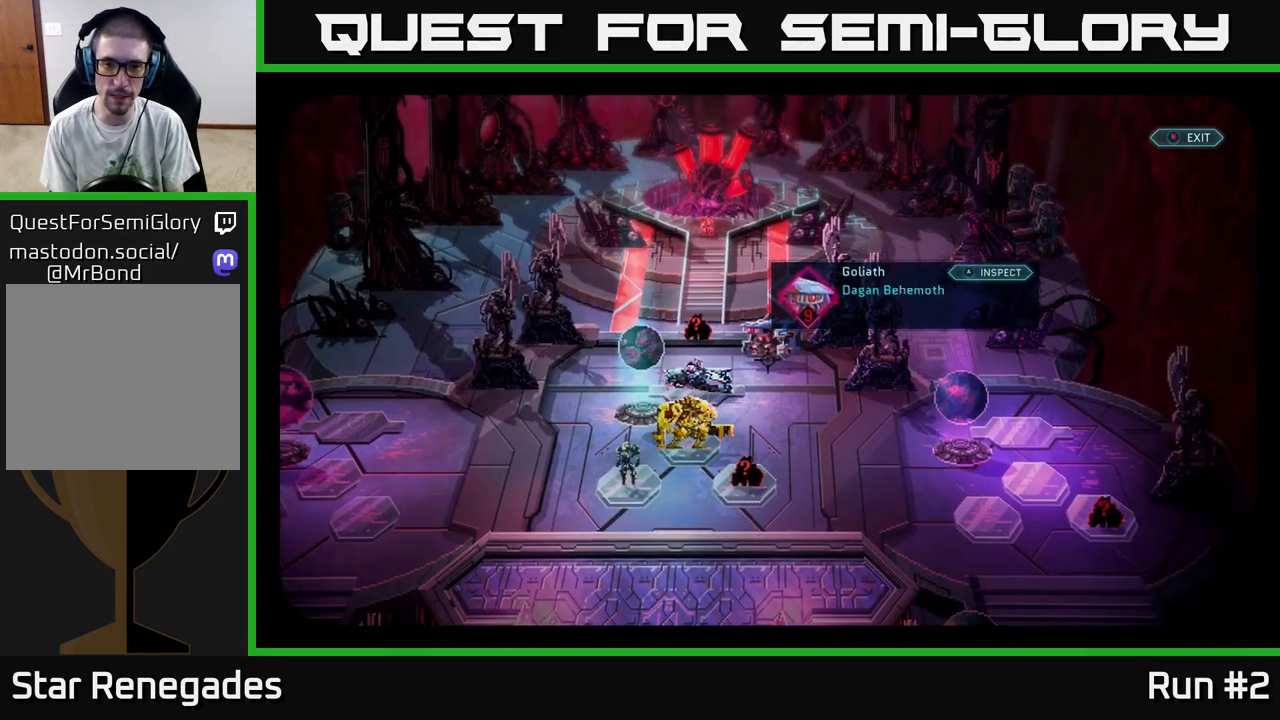
{"buttons": [], "left_stick": "center", "right_stick": "center", "events": []}
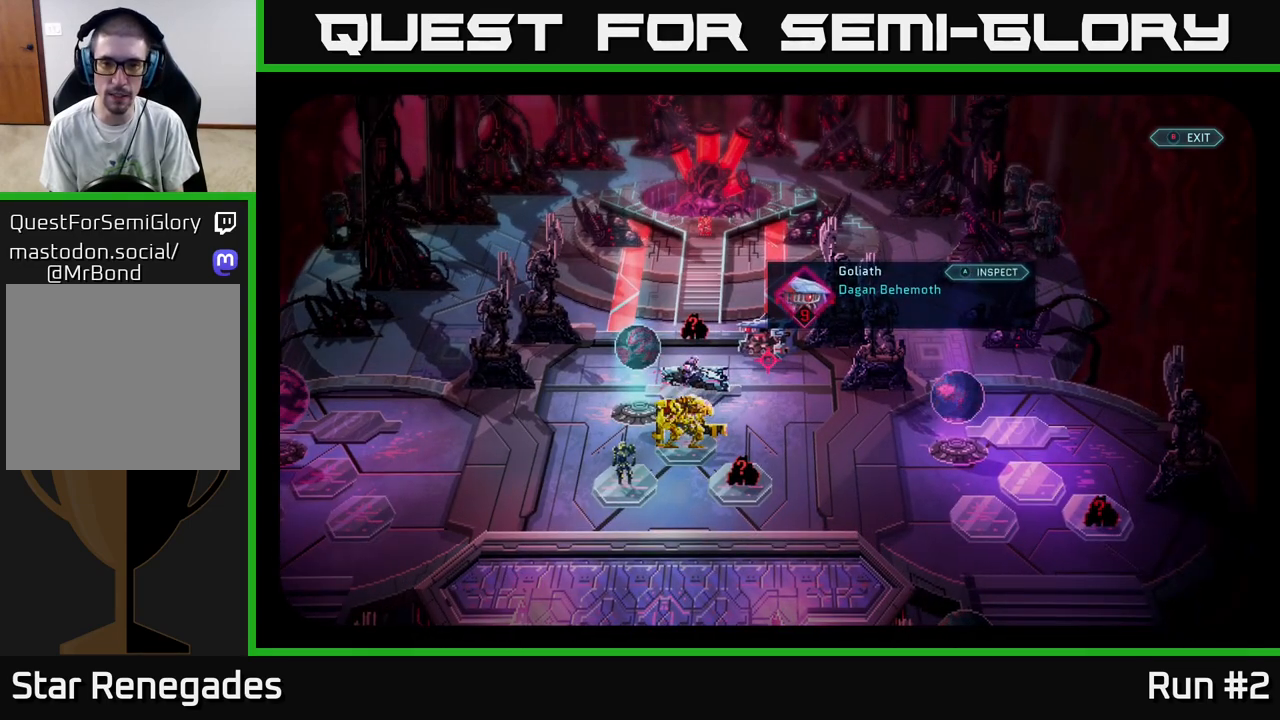
{"buttons": [], "left_stick": "center", "right_stick": "center", "events": []}
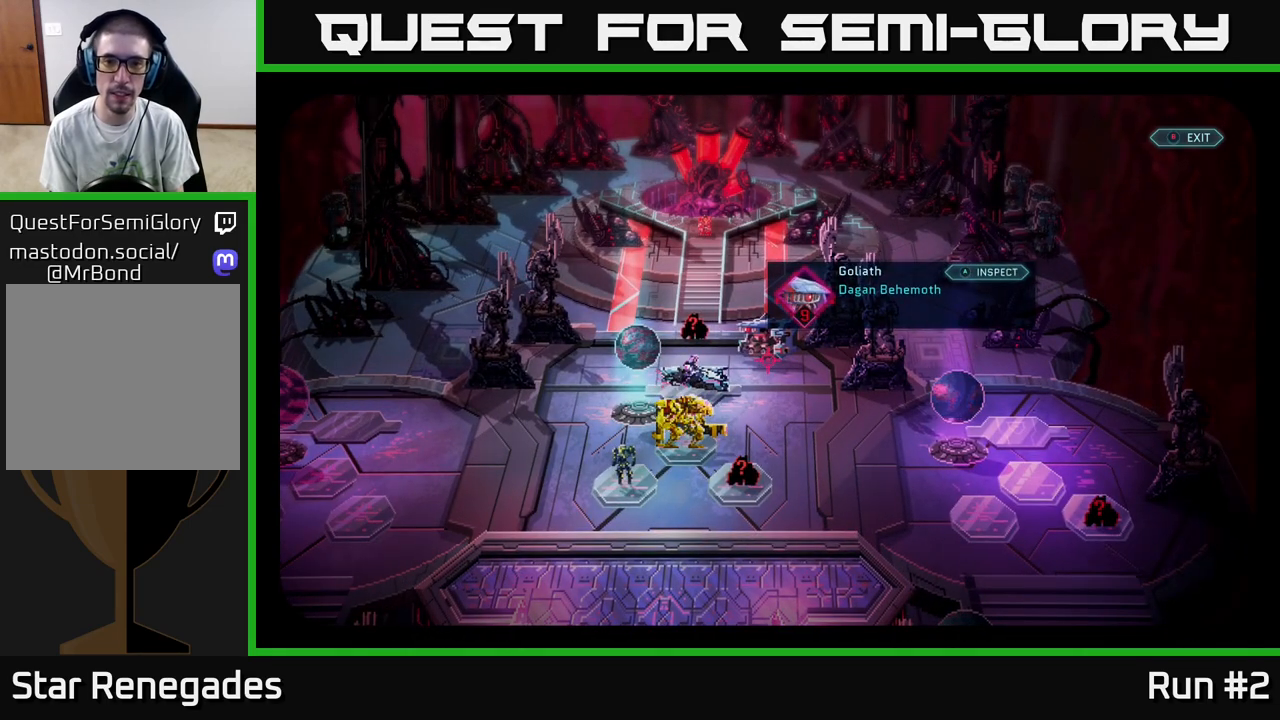
{"buttons": [], "left_stick": "center", "right_stick": "center", "events": []}
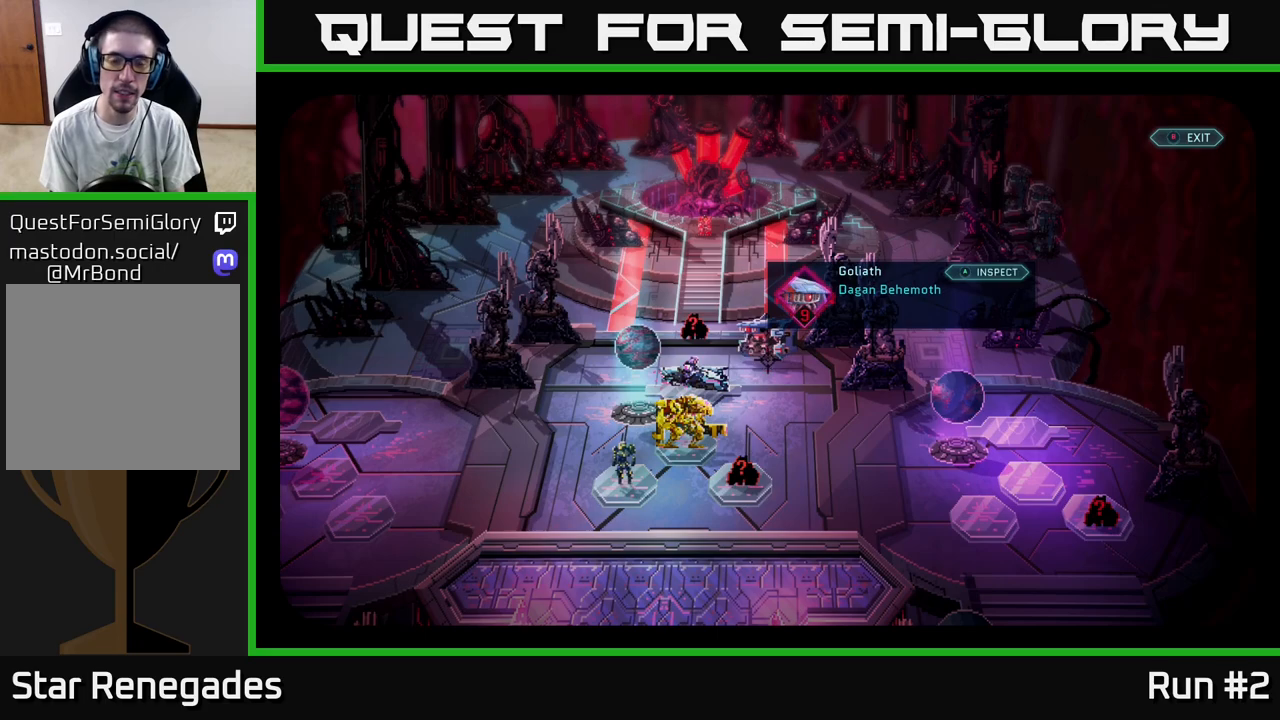
{"buttons": [], "left_stick": "center", "right_stick": "center", "events": [[183, "left_stick", "down-left"], [333, "left_stick", "center"]]}
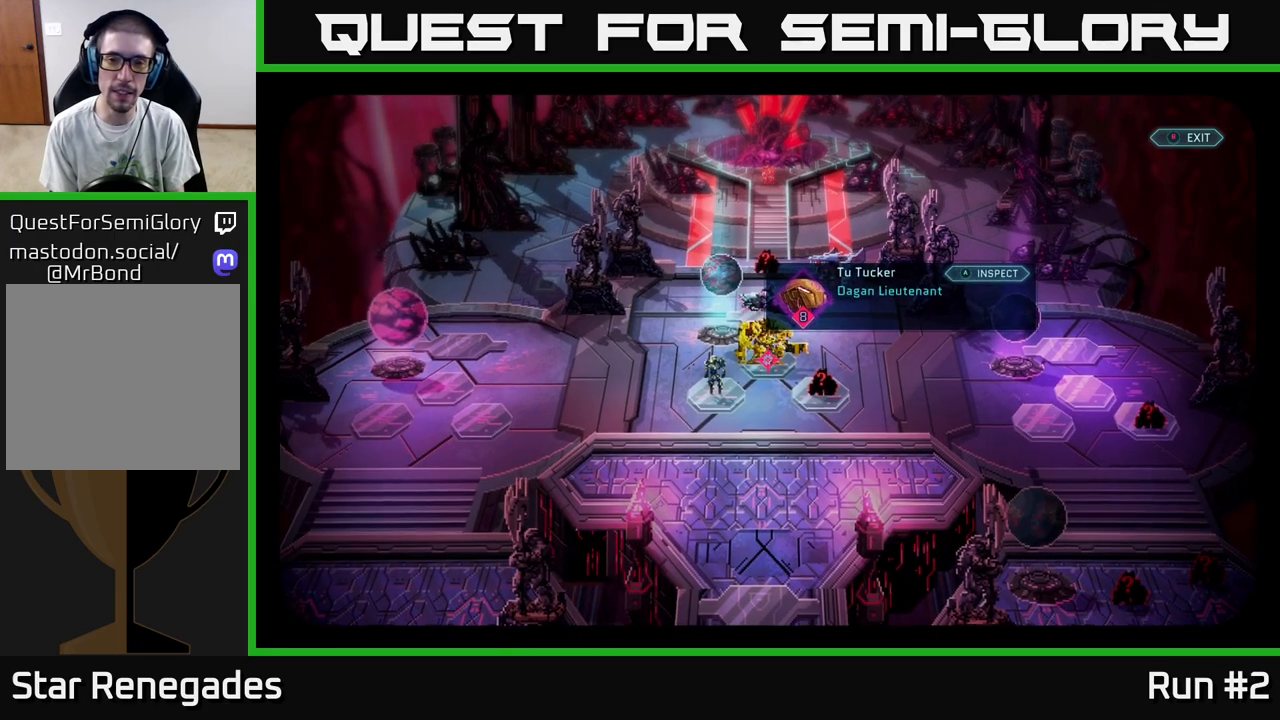
{"buttons": [], "left_stick": "down-left", "right_stick": "center", "events": [[417, "left_stick", "down-left"]]}
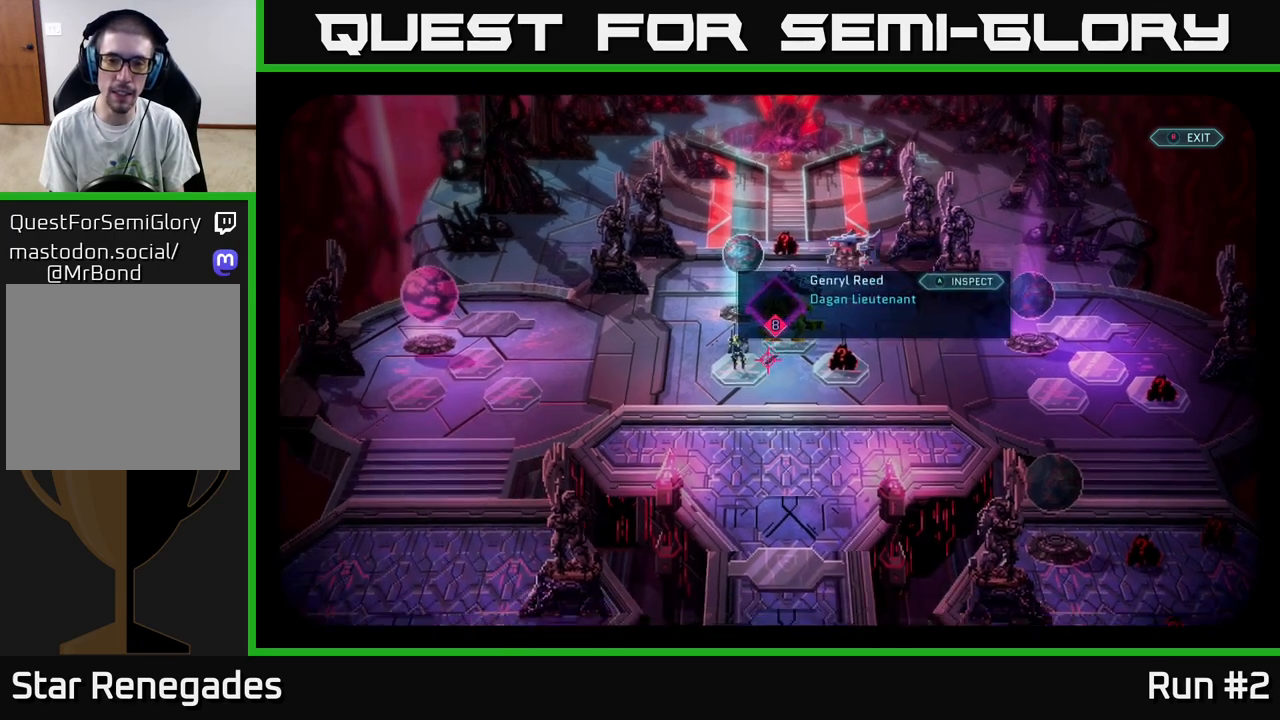
{"buttons": [], "left_stick": "center", "right_stick": "center", "events": [[67, "left_stick", "center"], [300, "B", "down"], [400, "B", "up"]]}